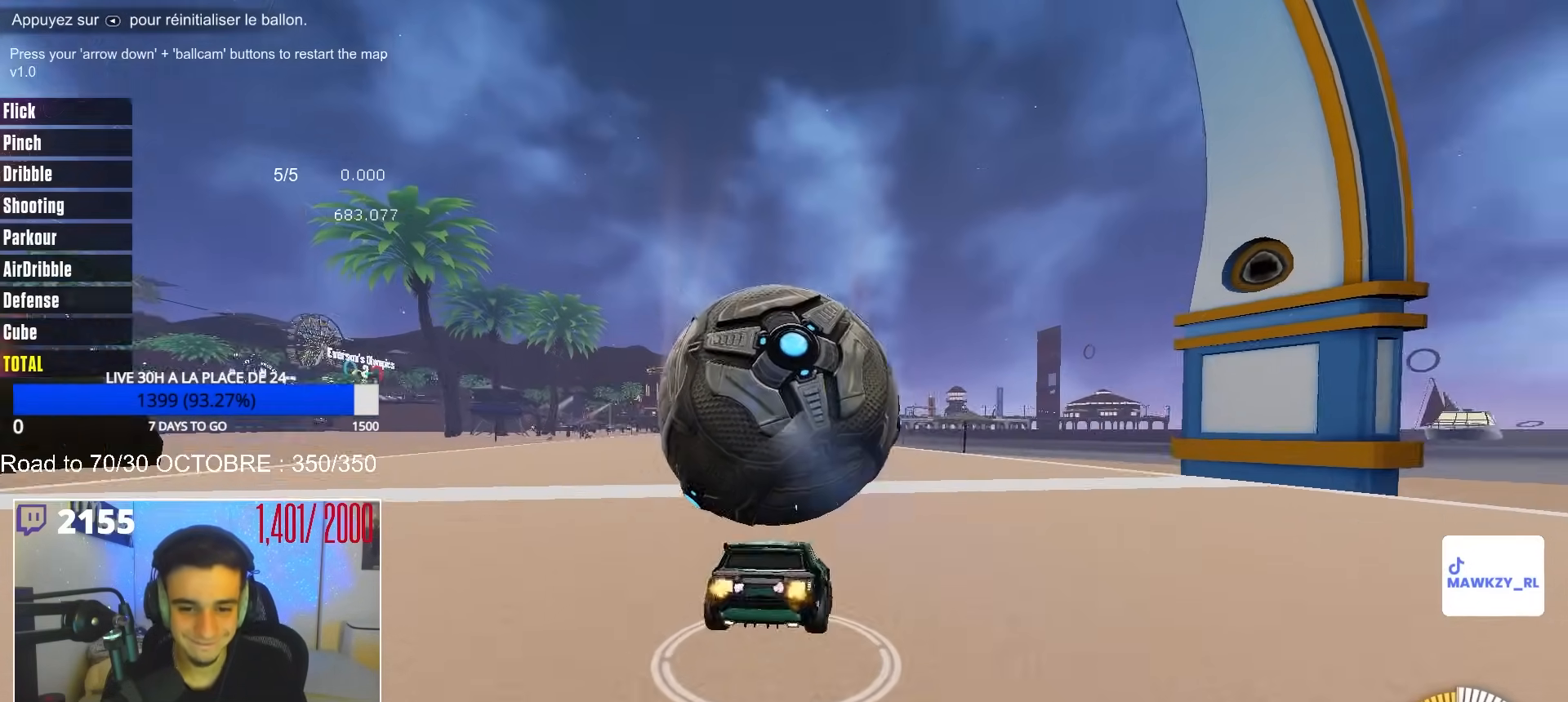
Gameplay with a controller (Xbox layout); each line is a JSON object with the inputs held at the frame after it. "events" lists button and stick changes between this image and that frame as [ms after this image, input, new state], when the widget could be followed in between. Not read: SELECT.
{"buttons": ["B", "R1"], "left_stick": "up-right", "right_stick": "center", "events": [[33, "R1", "down"], [83, "B", "down"], [117, "A", "up"], [167, "R1", "up"], [183, "left_stick", "down-left"], [217, "A", "down"], [233, "Y", "down"], [250, "X", "down"], [267, "R1", "down"], [300, "L3", "down"], [367, "X", "up"], [400, "L3", "up"], [400, "left_stick", "up-right"], [433, "Y", "up"], [467, "A", "up"]]}
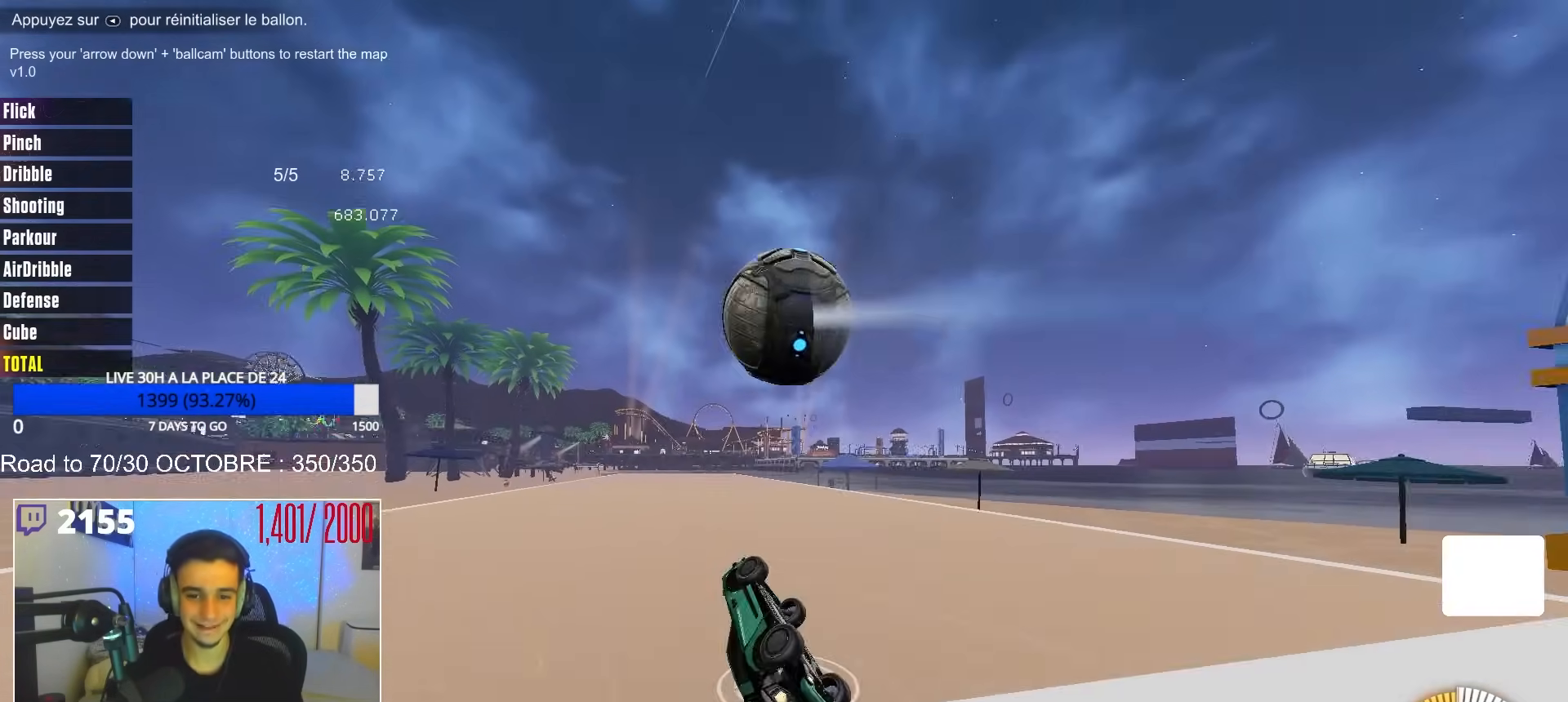
{"buttons": ["B"], "left_stick": "center", "right_stick": "center", "events": [[333, "left_stick", "center"], [367, "R1", "up"]]}
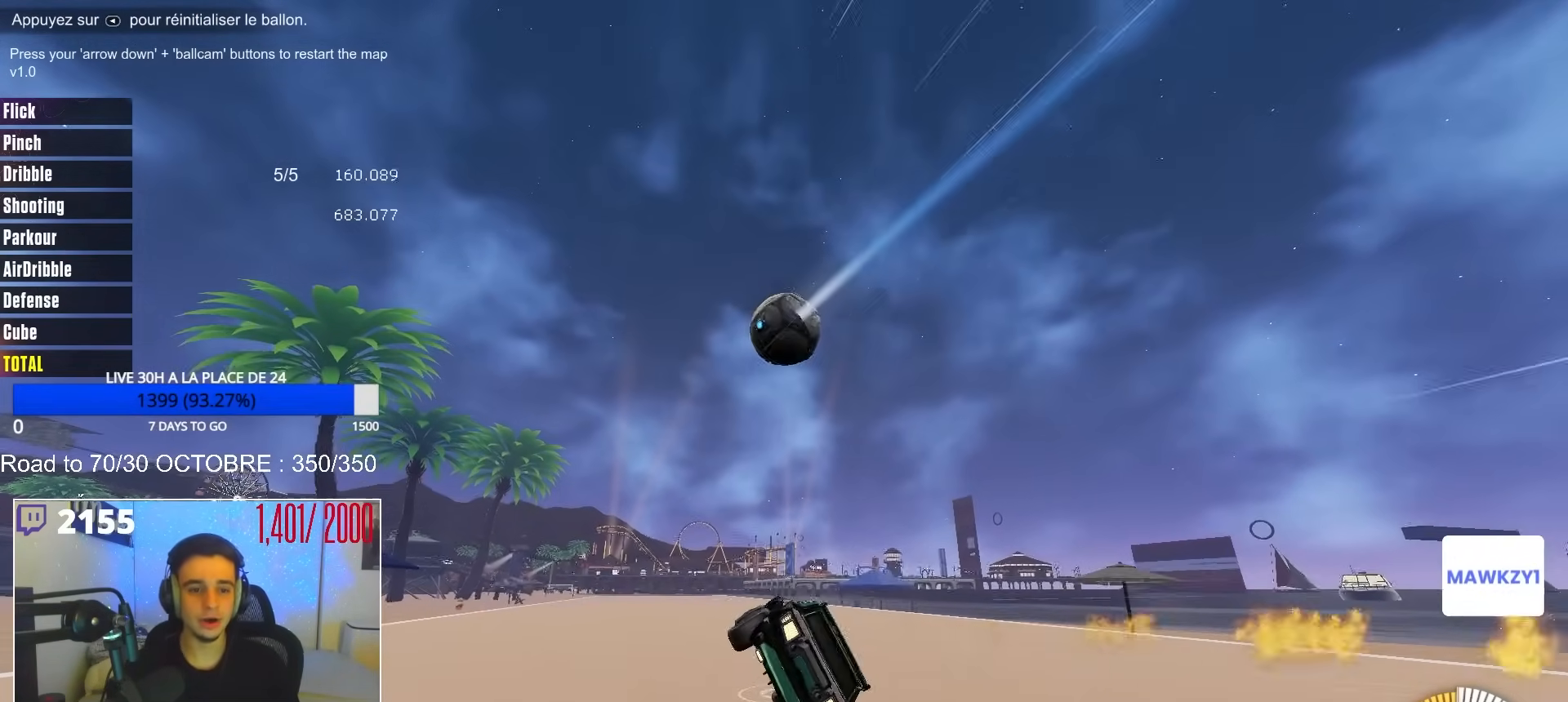
{"buttons": ["B", "R2"], "left_stick": "up-left", "right_stick": "center", "events": [[83, "R1", "down"], [117, "left_stick", "up-left"], [167, "R1", "up"], [500, "R2", "down"]]}
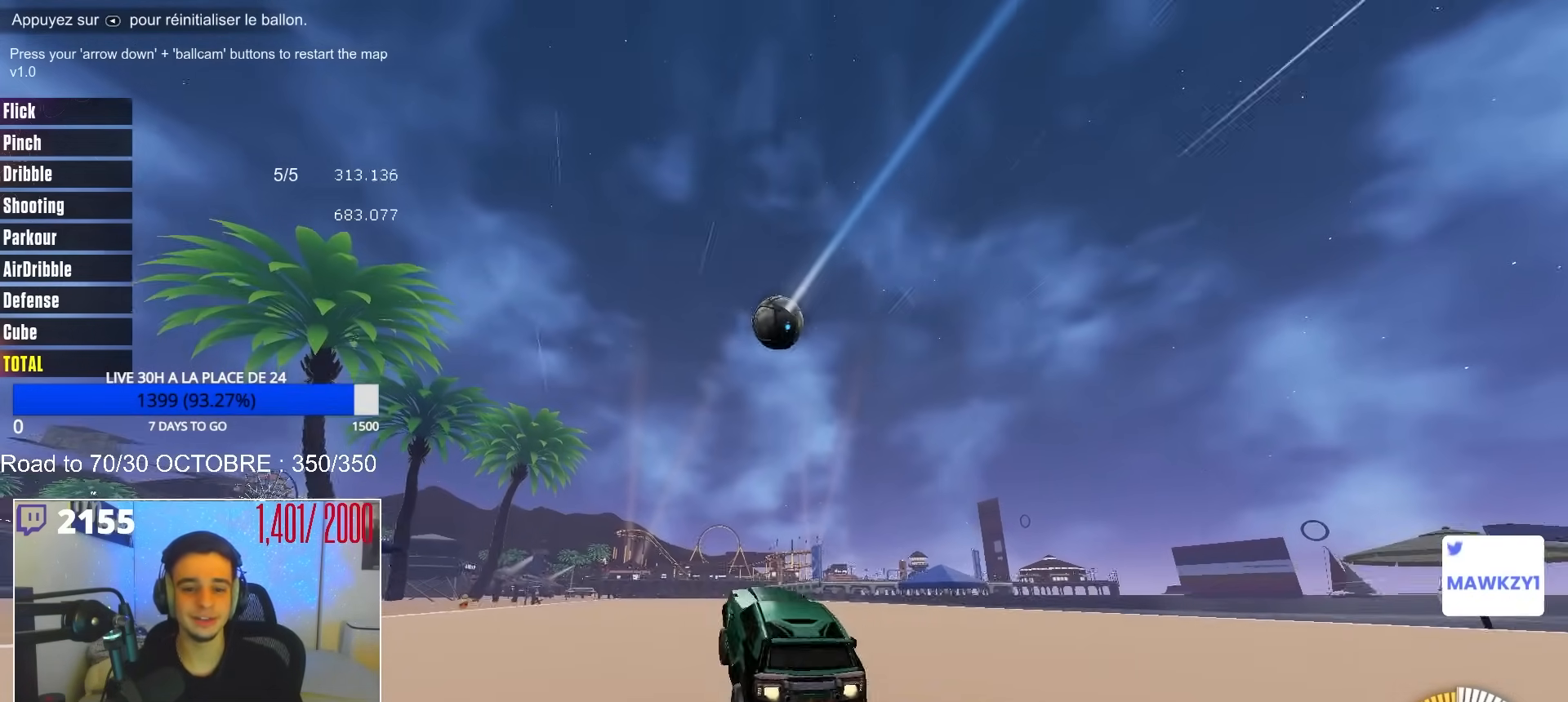
{"buttons": ["B"], "left_stick": "center", "right_stick": "center", "events": [[67, "left_stick", "right"], [483, "R2", "up"], [500, "left_stick", "center"]]}
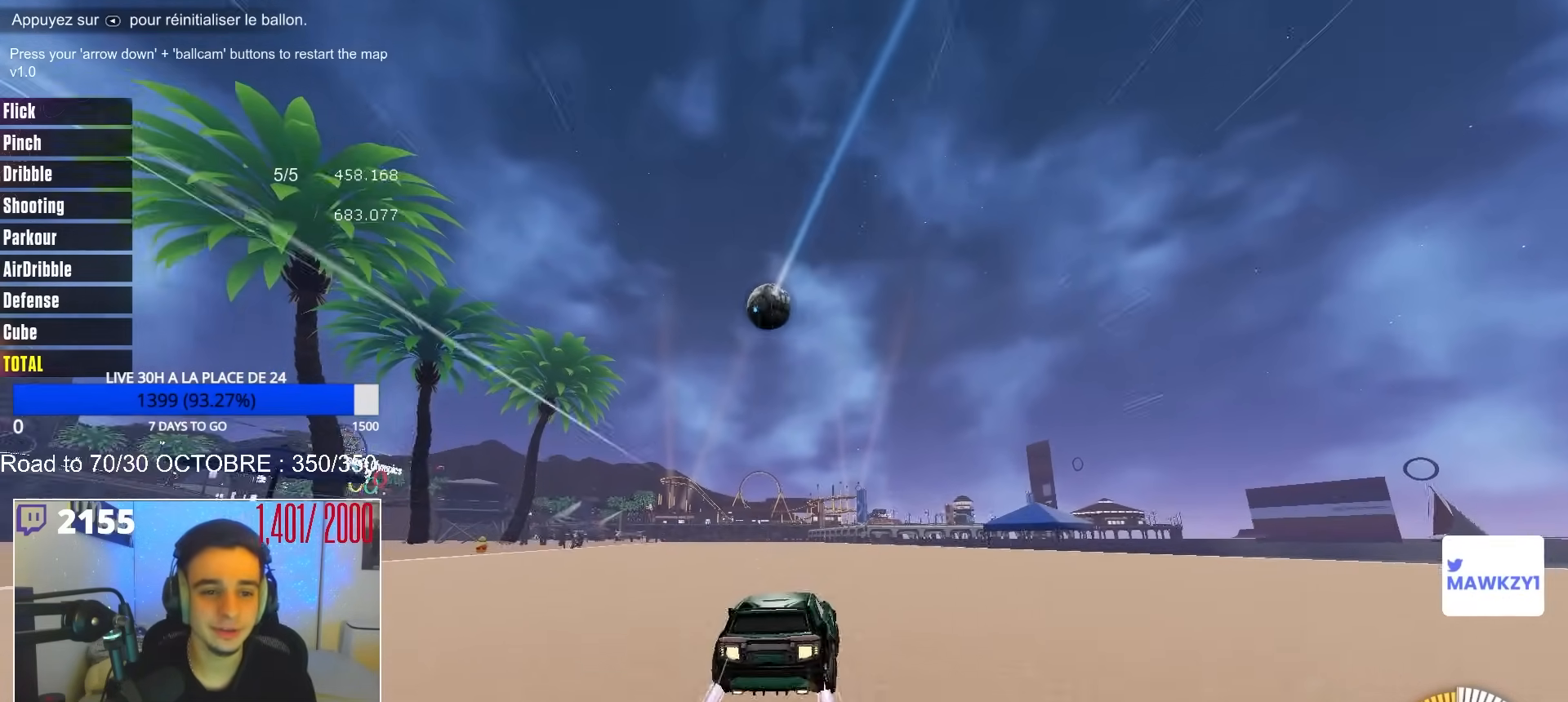
{"buttons": ["B"], "left_stick": "left", "right_stick": "center", "events": [[167, "left_stick", "left"], [250, "left_stick", "center"], [433, "left_stick", "left"]]}
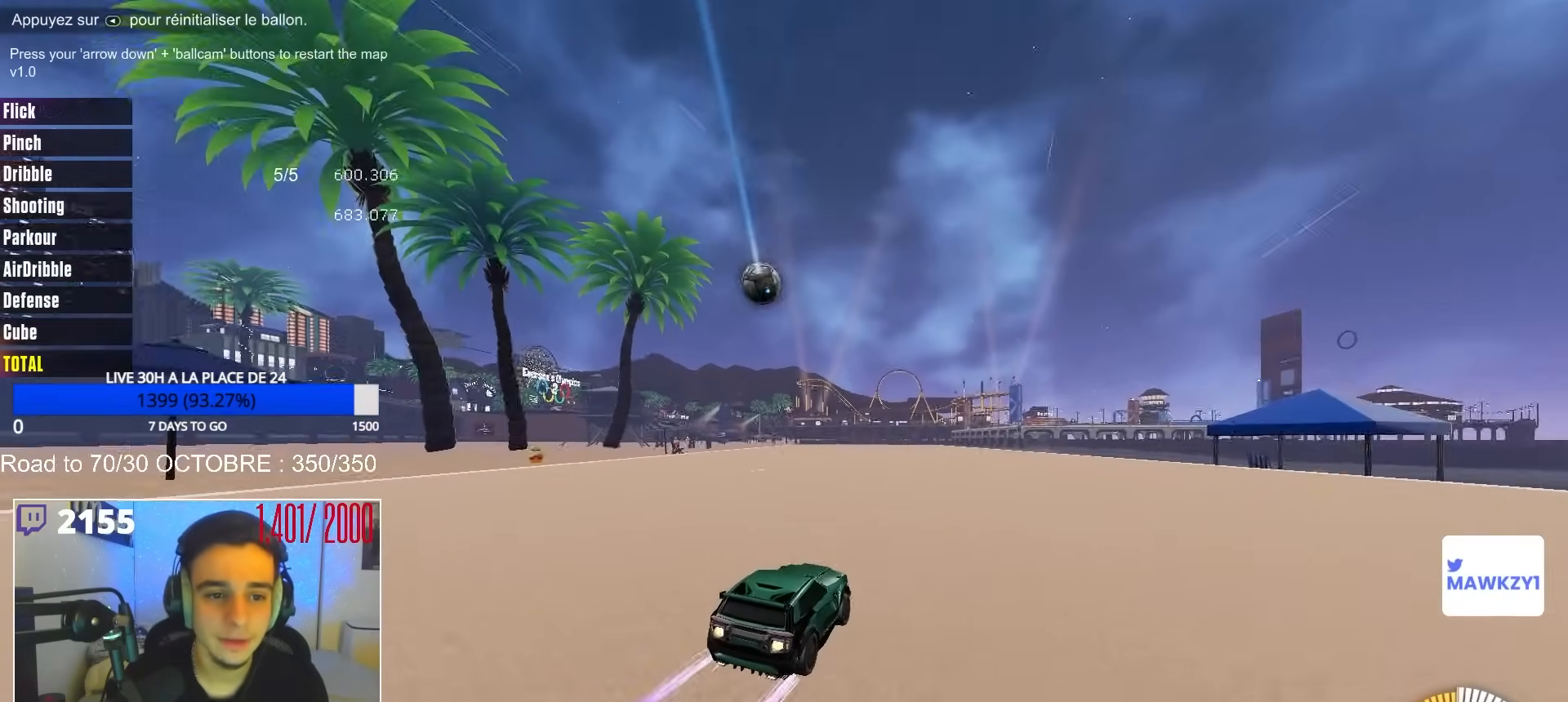
{"buttons": ["B", "R2"], "left_stick": "center", "right_stick": "center", "events": [[17, "left_stick", "center"], [217, "left_stick", "left"], [317, "left_stick", "center"], [500, "R2", "down"]]}
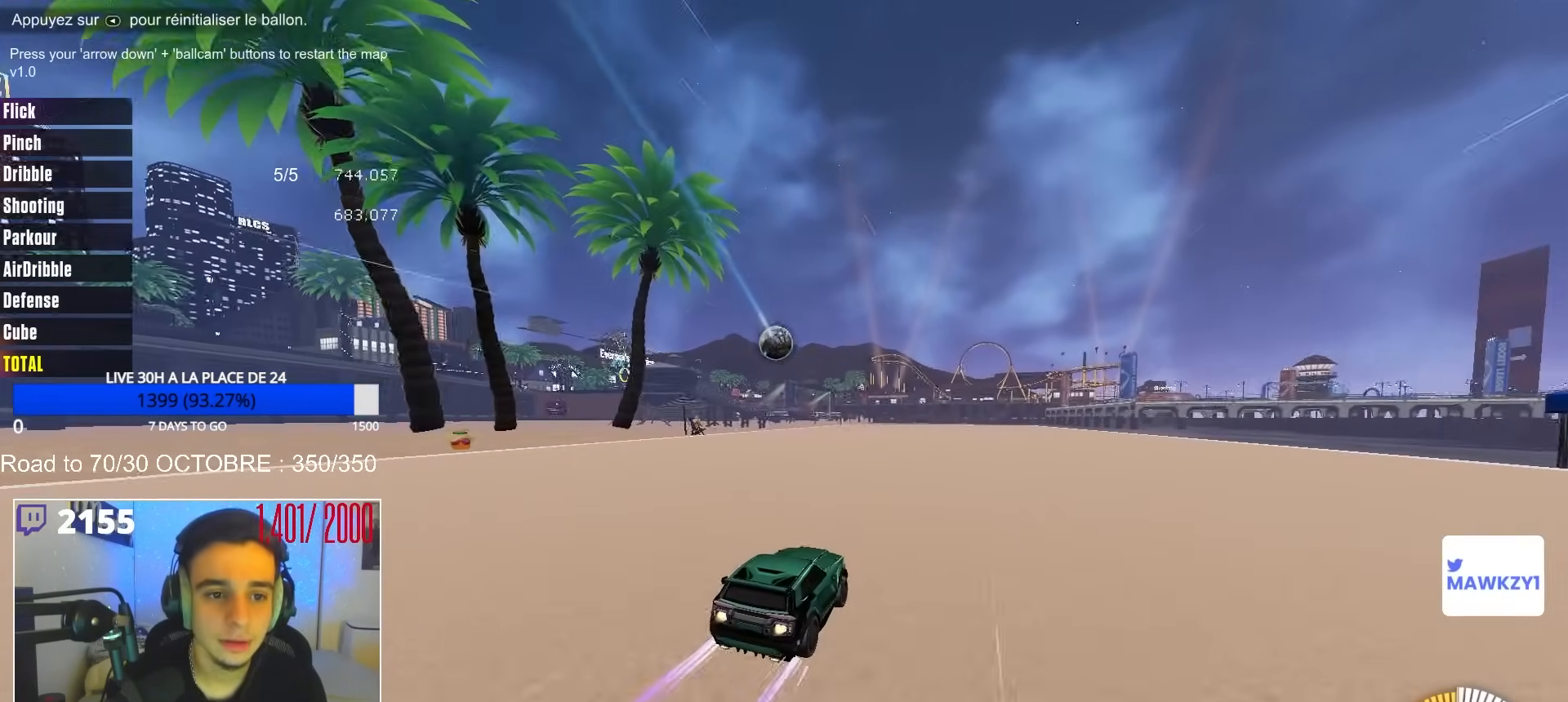
{"buttons": ["B", "R2"], "left_stick": "center", "right_stick": "center", "events": []}
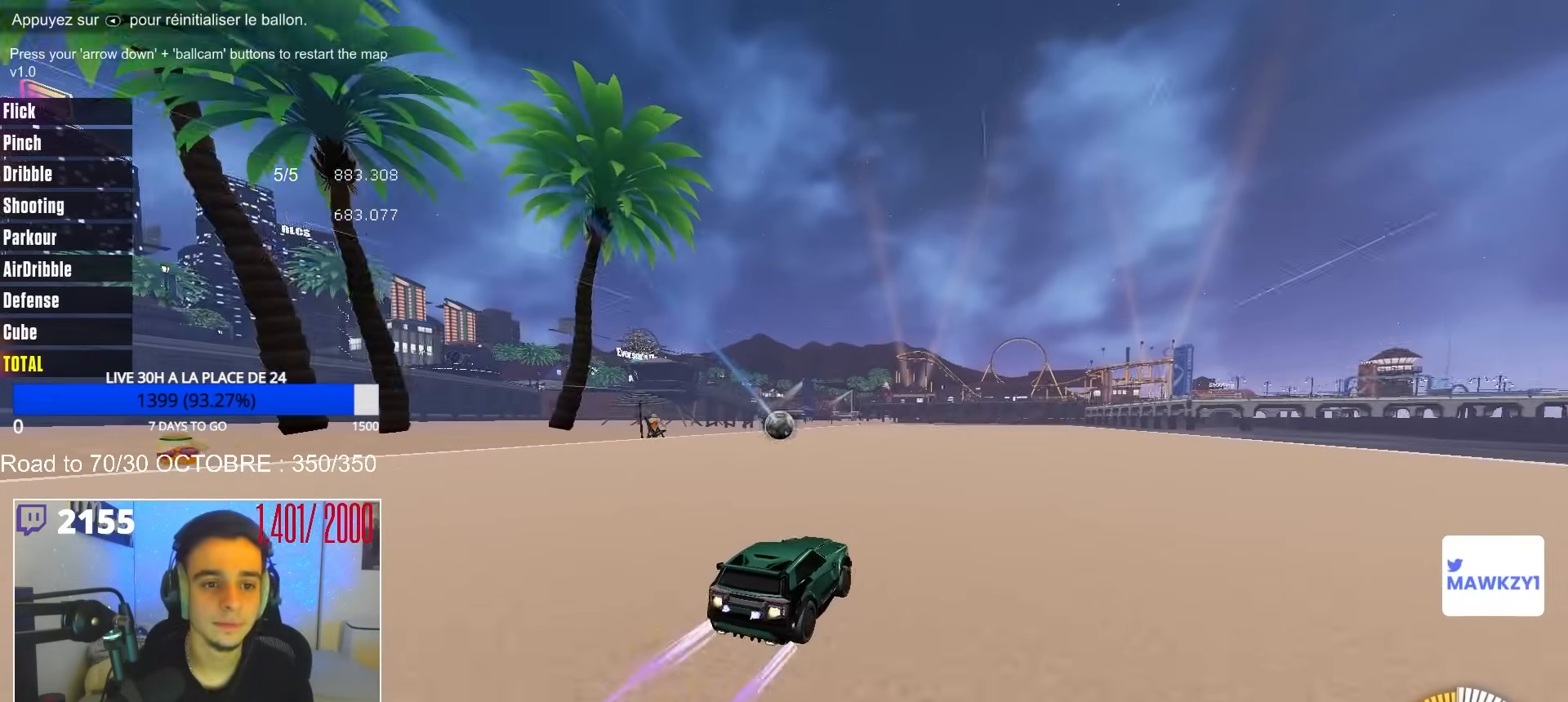
{"buttons": [], "left_stick": "center", "right_stick": "center", "events": [[267, "B", "up"], [383, "R2", "up"]]}
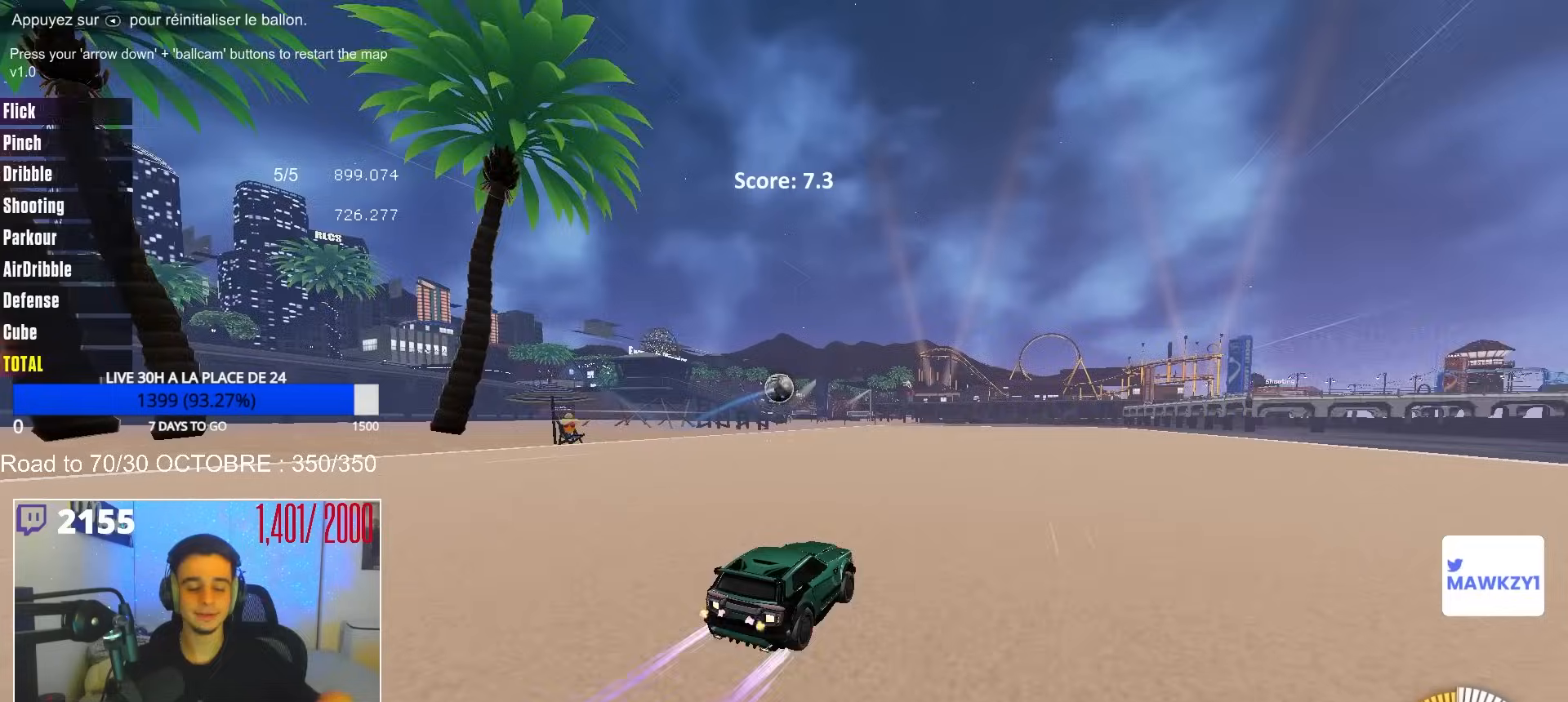
{"buttons": [], "left_stick": "center", "right_stick": "center", "events": []}
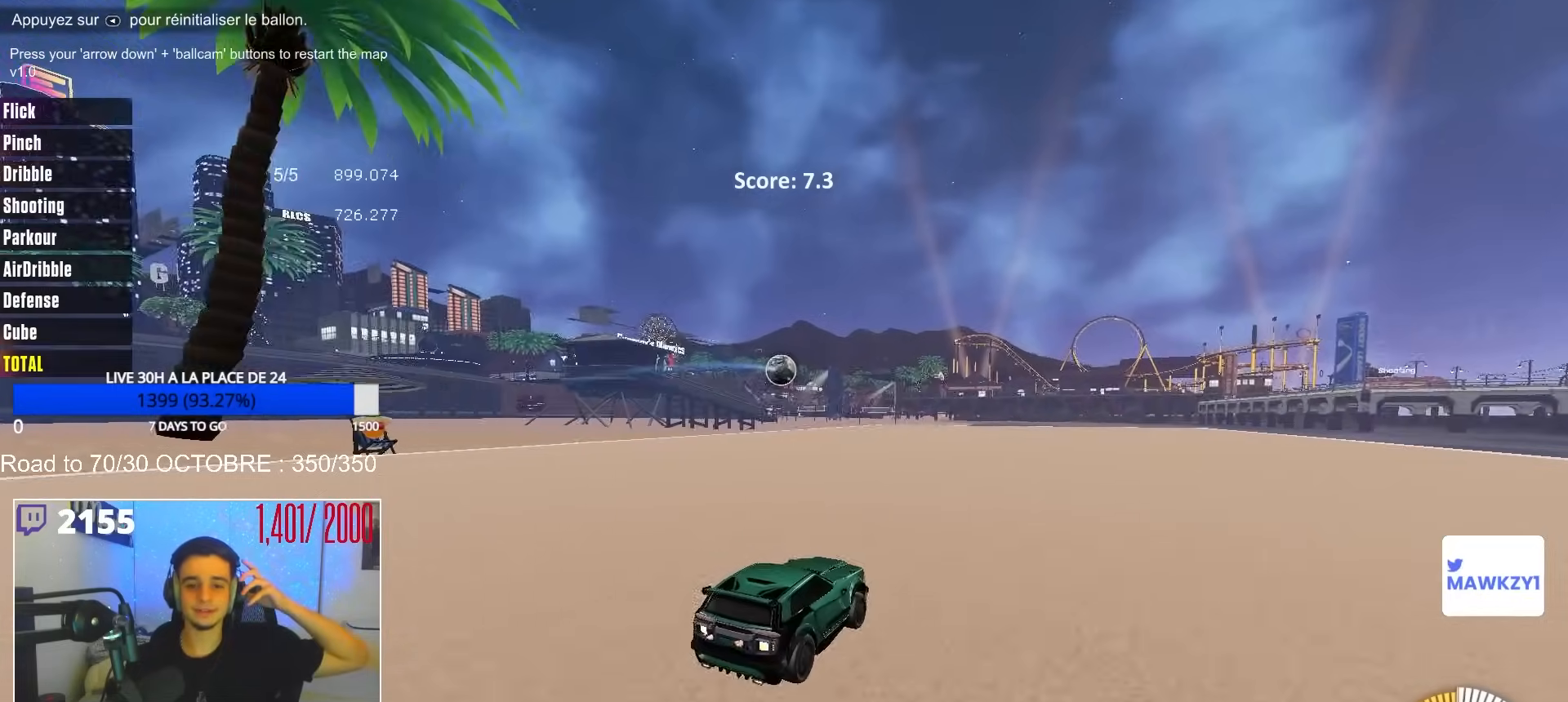
{"buttons": [], "left_stick": "center", "right_stick": "center", "events": []}